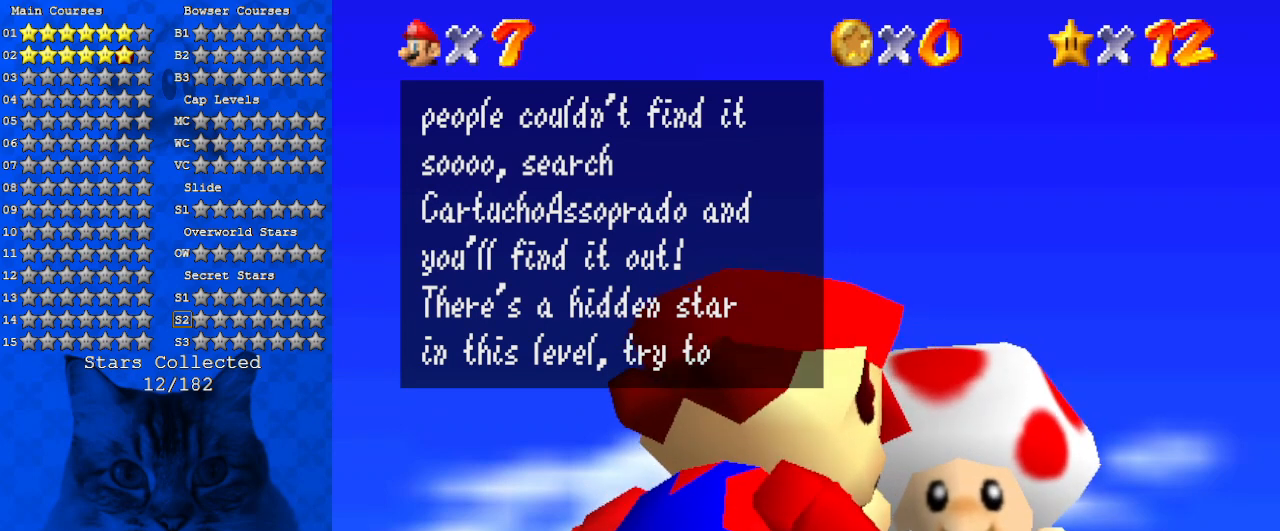
Gameplay with keyboard; each line is a JSON object with the keys held at the frame after it. "events" lists presses ("down") and releases ("up") of "a", "c", "ctrl", "d", "down", "left", "return", "right", "s", "shift", "up", "w", "x" and "y" between this image and that frame as [ms after this image, input, new state], when the widget could be followed in between. No other keys are recorded. Mouse input is not recorded.
{"keys": ["a", "d"], "events": [[433, "a", "down"], [500, "d", "down"]]}
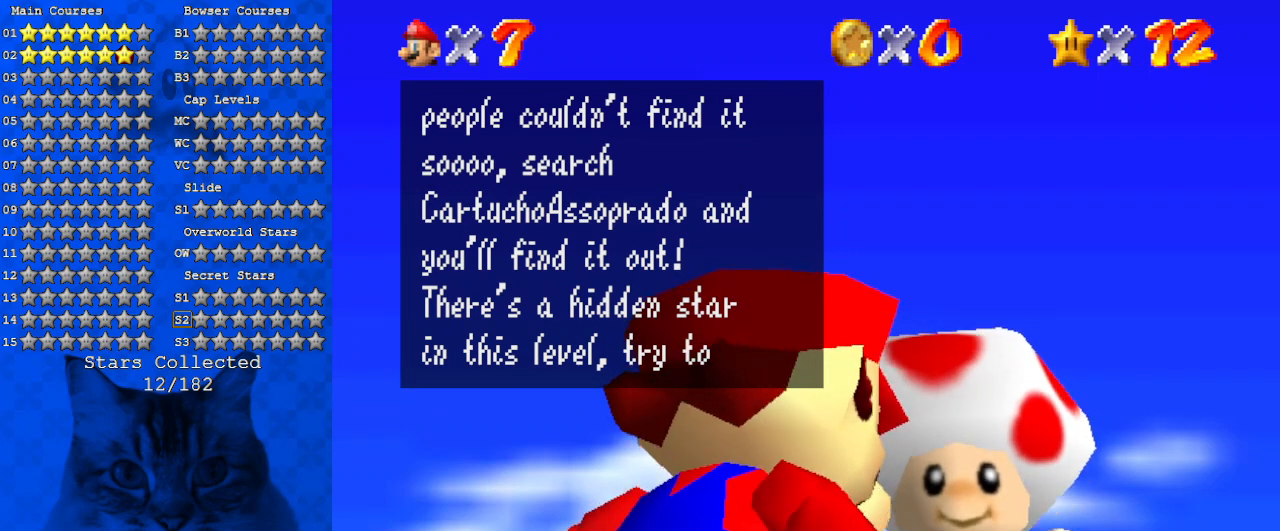
{"keys": [], "events": [[66, "a", "up"], [100, "d", "up"]]}
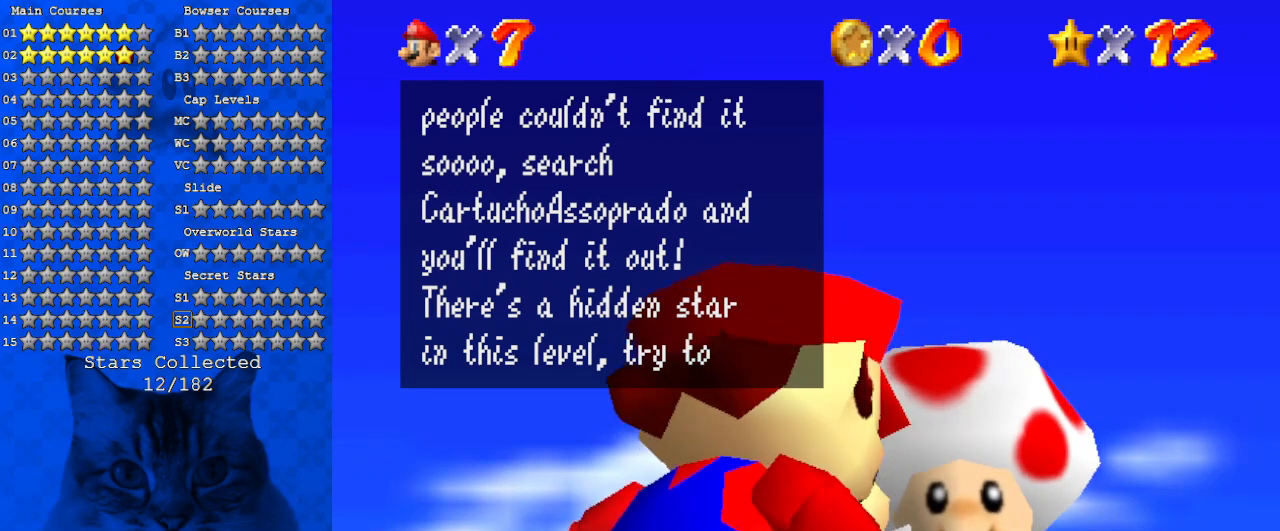
{"keys": [], "events": []}
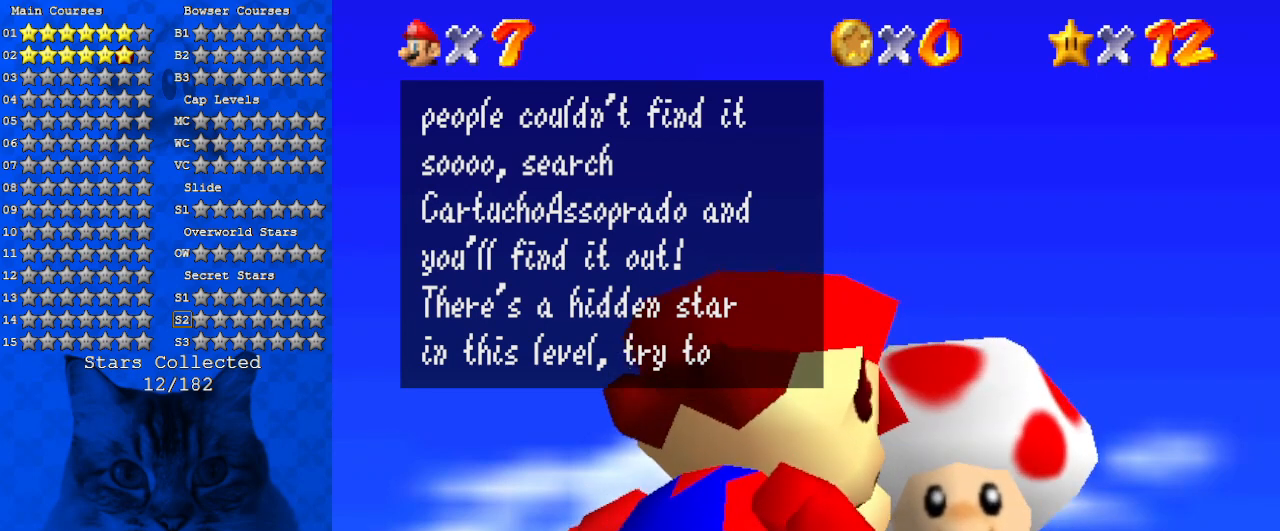
{"keys": [], "events": [[166, "s", "down"], [333, "s", "up"]]}
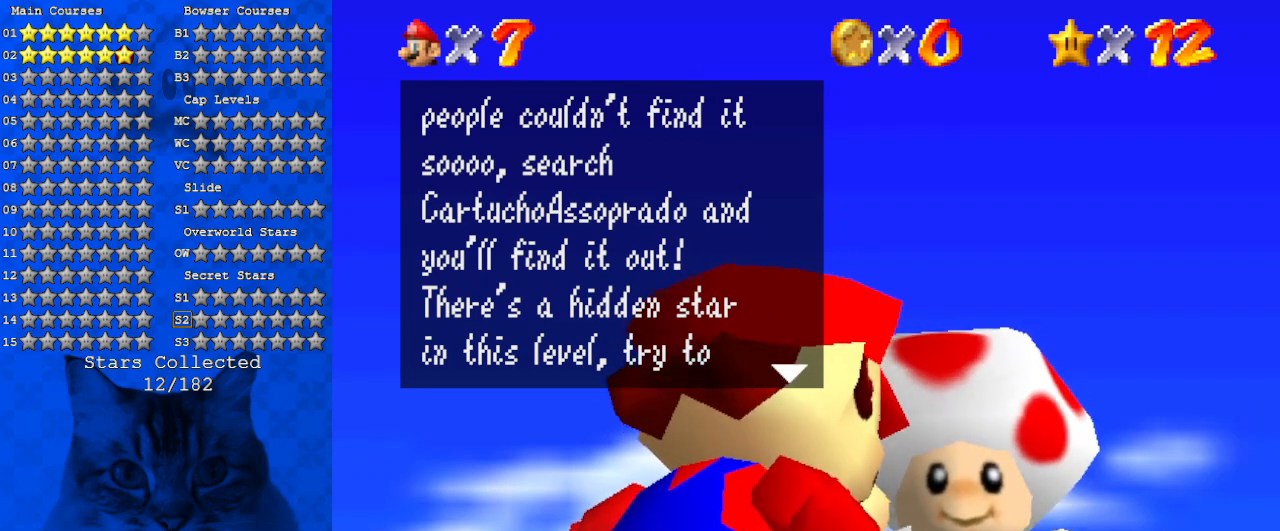
{"keys": [], "events": [[133, "return", "down"], [200, "return", "up"]]}
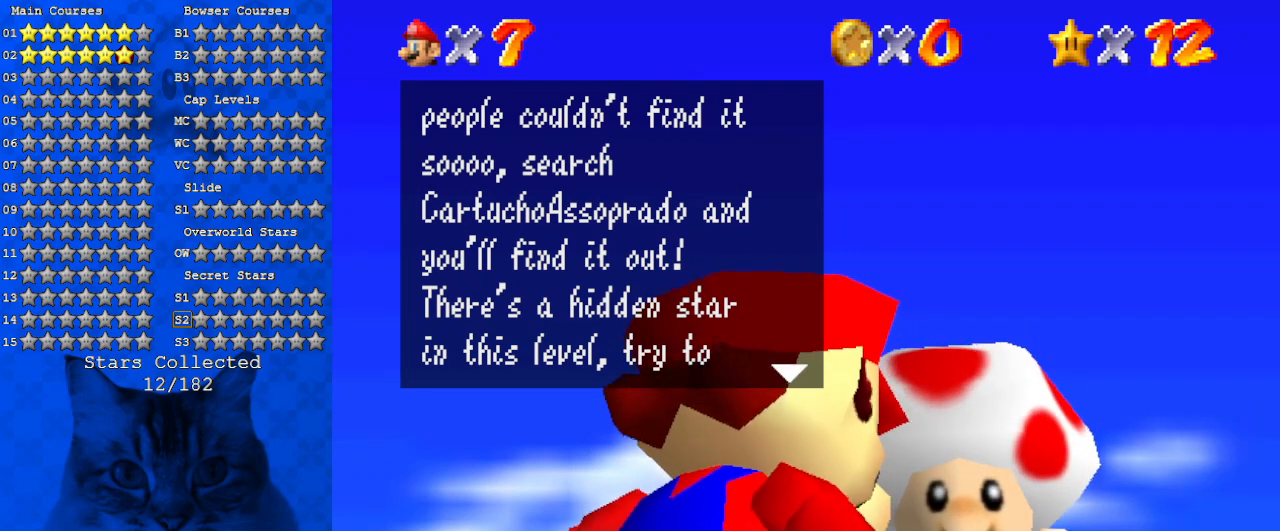
{"keys": [], "events": []}
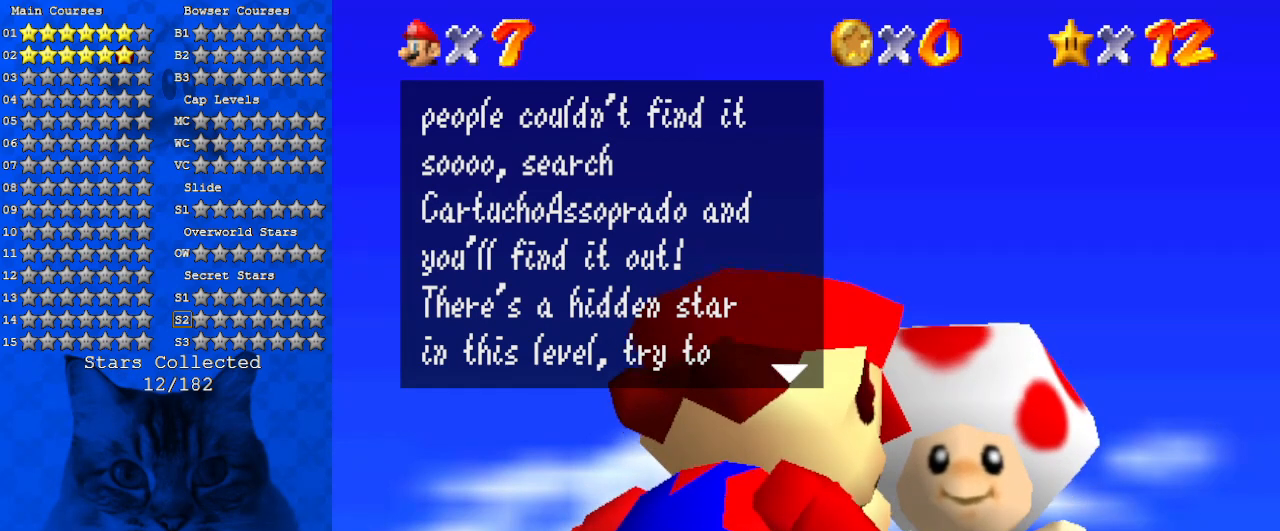
{"keys": [], "events": [[100, "shift", "down"], [233, "shift", "up"]]}
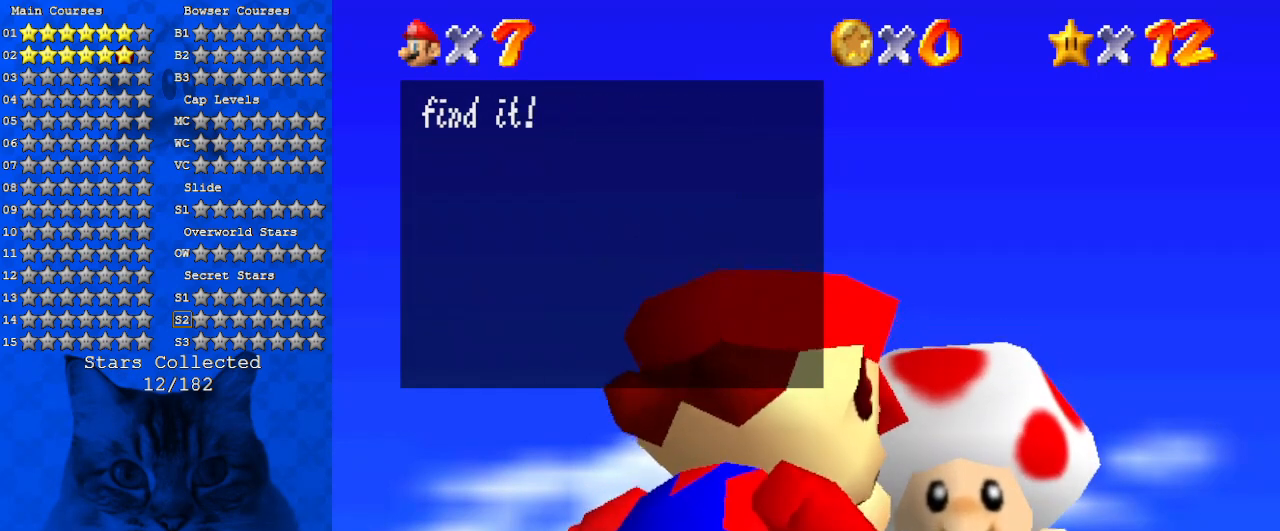
{"keys": [], "events": [[233, "shift", "down"], [433, "shift", "up"]]}
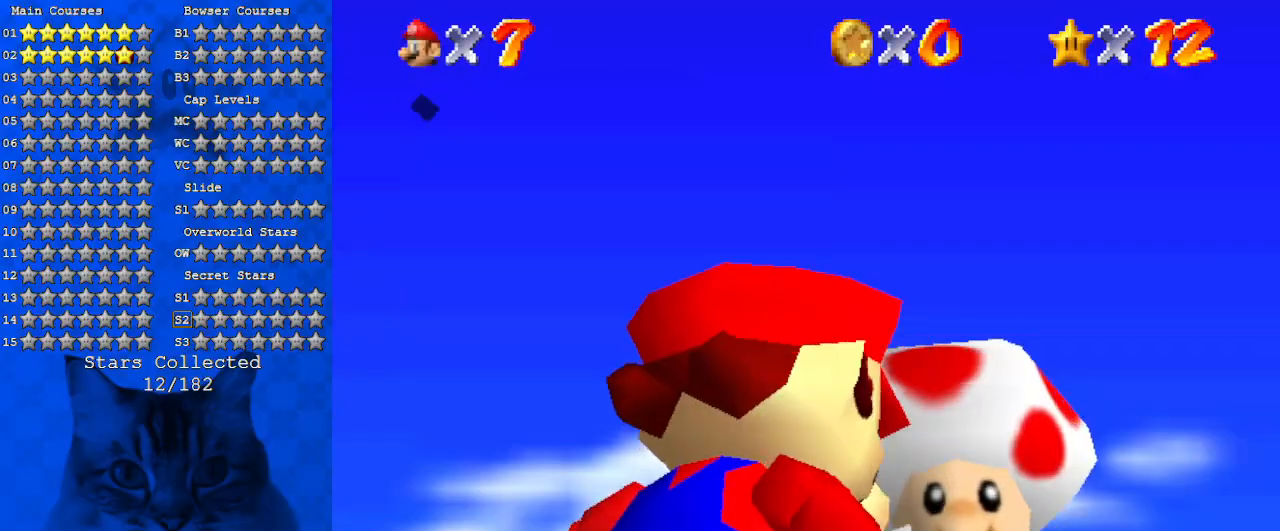
{"keys": ["up"], "events": [[300, "up", "down"]]}
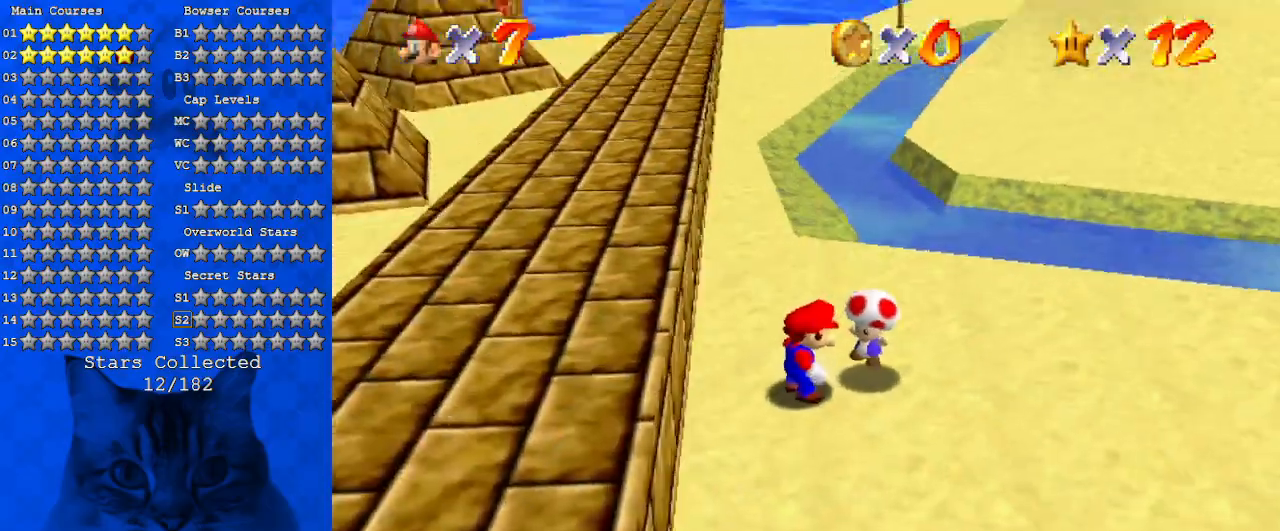
{"keys": ["up"], "events": []}
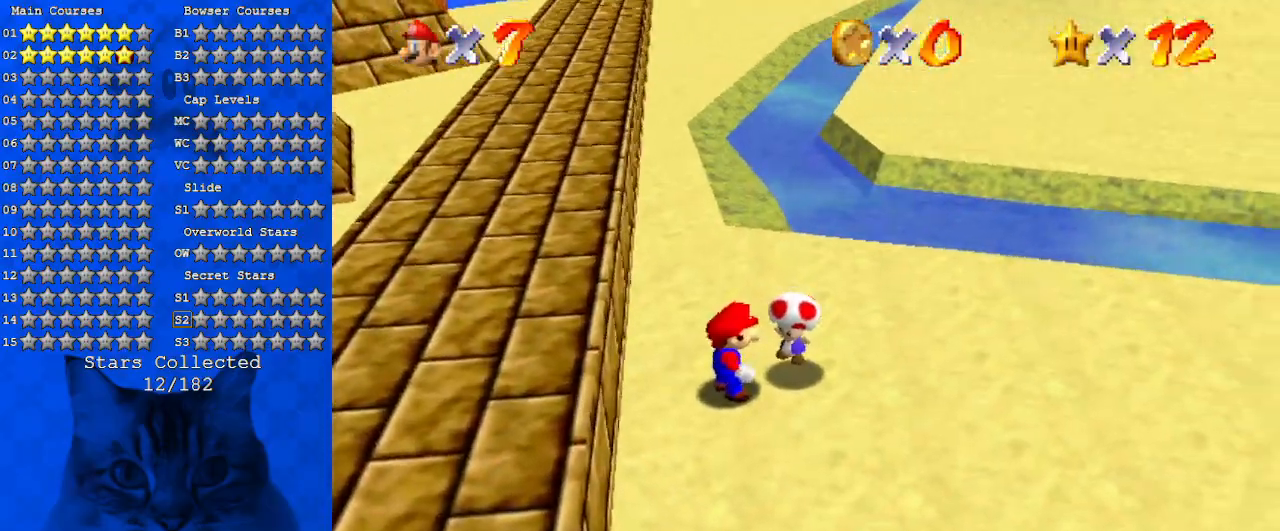
{"keys": ["up", "w"], "events": [[200, "left", "down"], [233, "y", "down"], [300, "shift", "down"], [333, "left", "up"], [433, "y", "up"], [466, "shift", "up"], [500, "w", "down"]]}
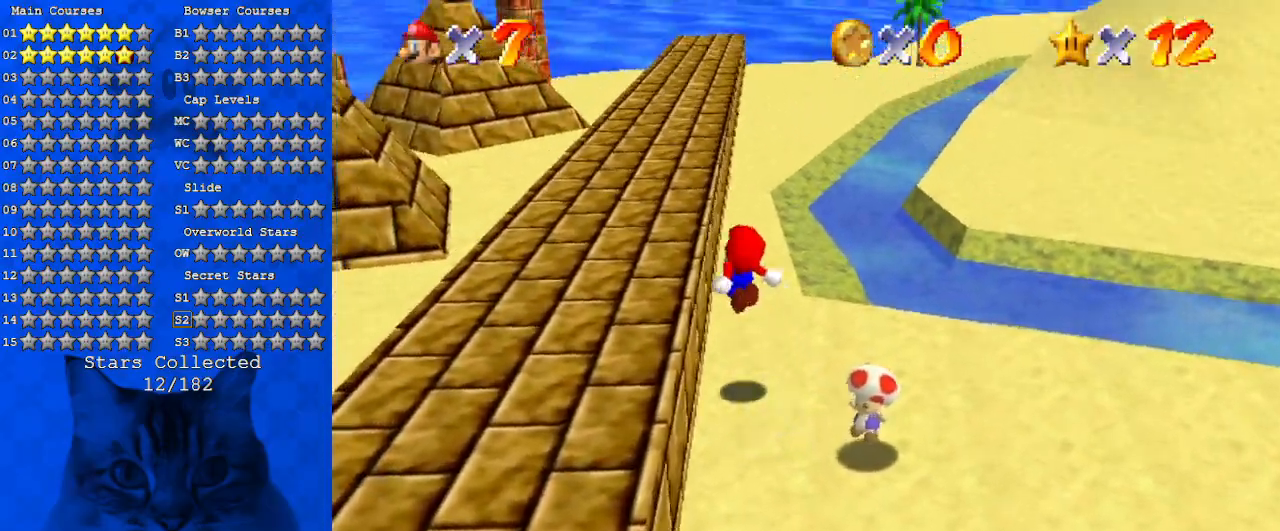
{"keys": ["left", "up"], "events": [[166, "w", "up"], [200, "a", "down"], [233, "s", "down"], [333, "a", "up"], [333, "s", "up"], [466, "left", "down"]]}
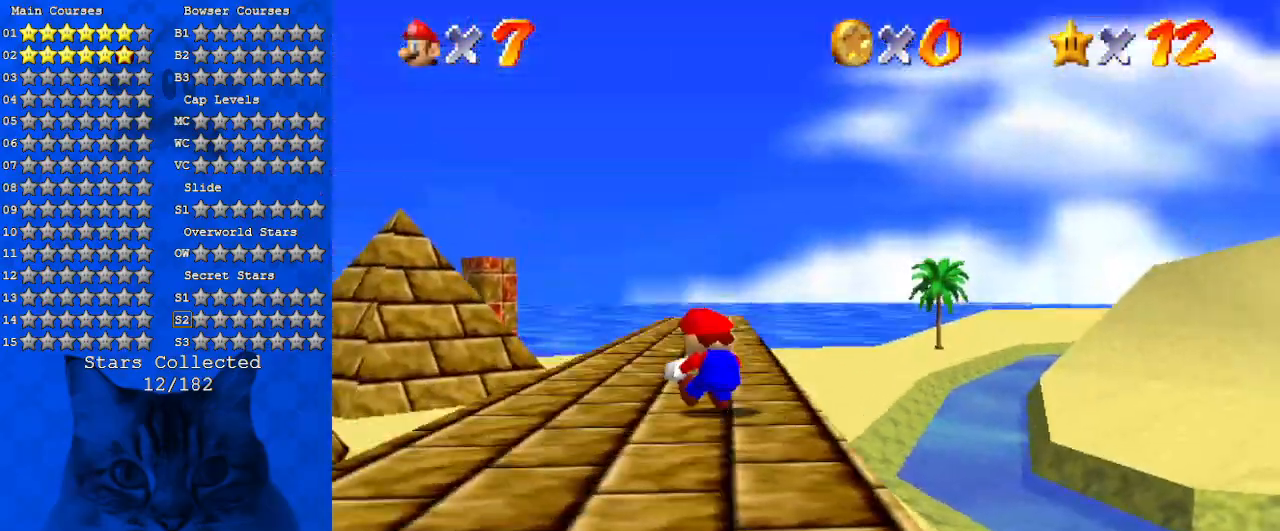
{"keys": ["up"], "events": [[200, "left", "up"], [366, "ctrl", "down"], [500, "ctrl", "up"]]}
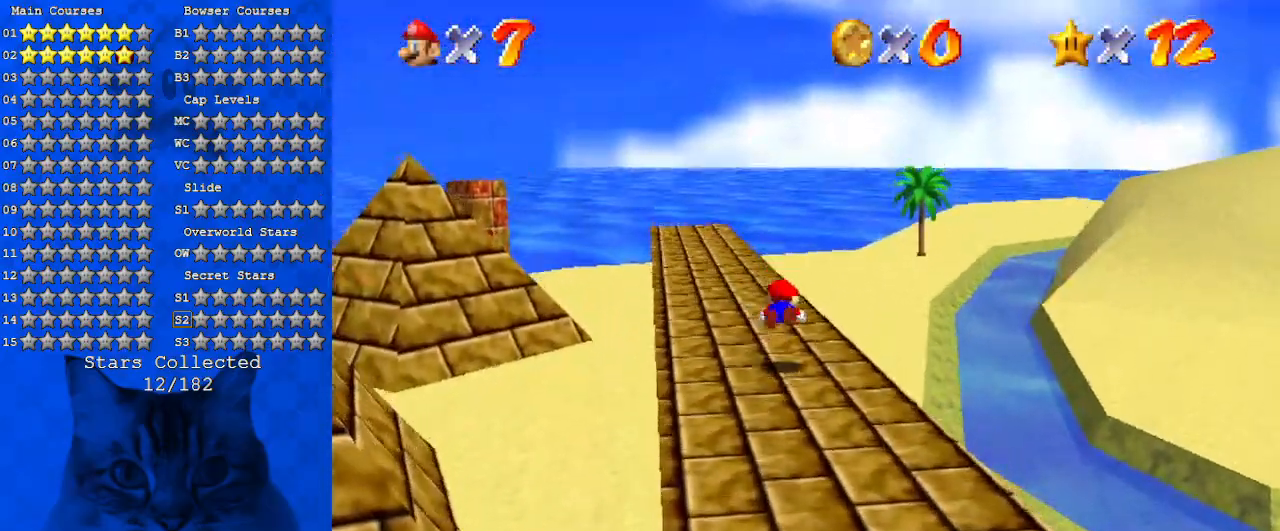
{"keys": ["a", "up"], "events": [[100, "left", "down"], [233, "ctrl", "down"], [233, "shift", "down"], [366, "ctrl", "up"], [366, "shift", "up"], [466, "left", "up"], [500, "a", "down"]]}
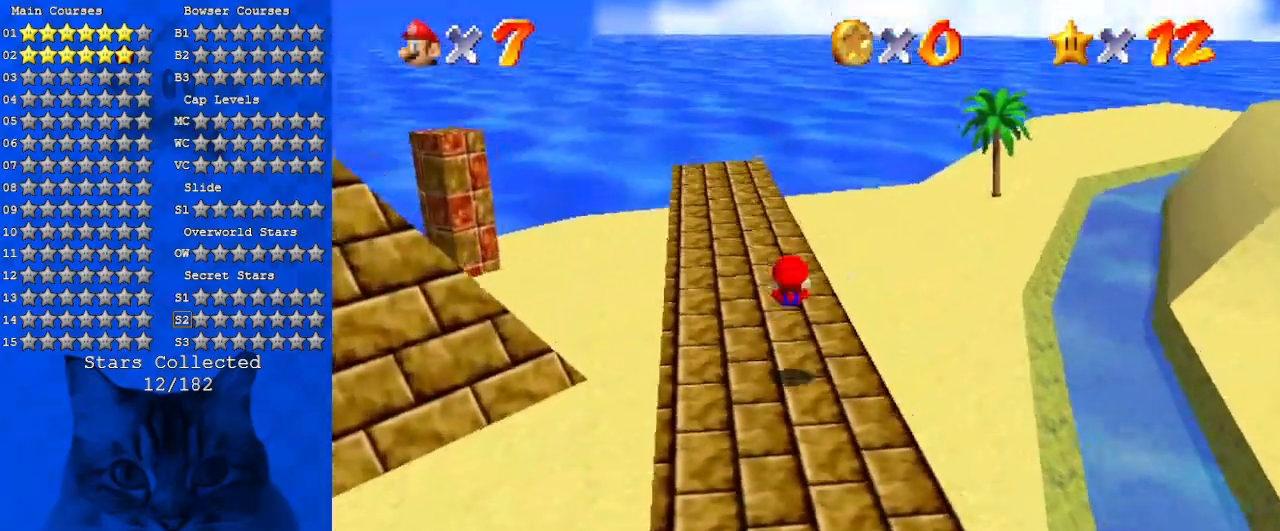
{"keys": ["a", "up"], "events": [[133, "a", "up"], [133, "left", "down"], [233, "a", "down"], [300, "up", "up"], [333, "a", "up"], [366, "up", "down"], [433, "a", "down"], [466, "left", "up"]]}
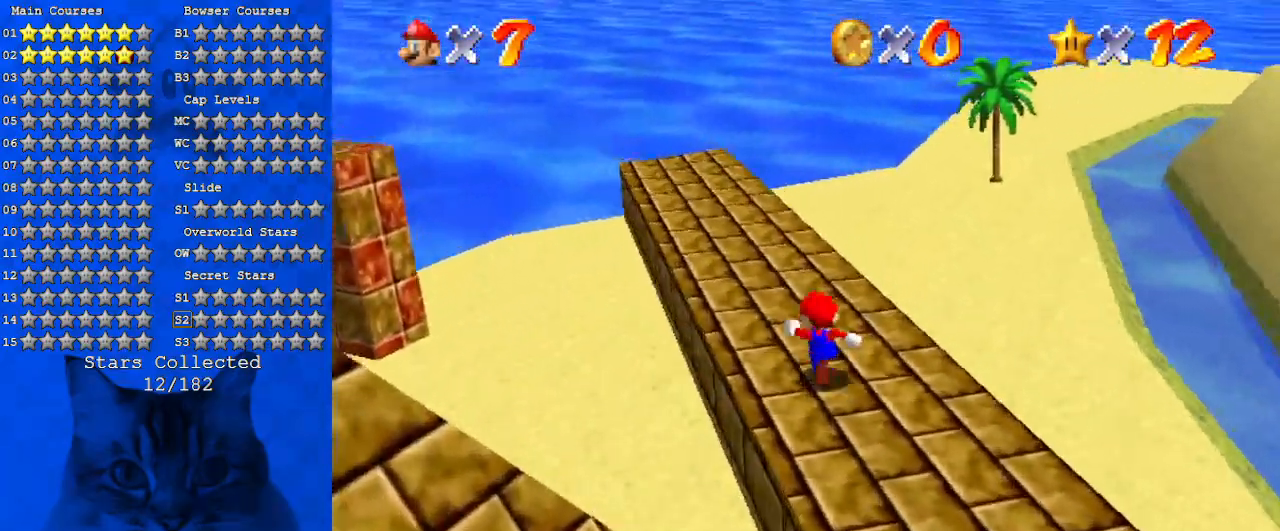
{"keys": ["right", "shift", "up", "y"], "events": [[166, "a", "up"], [166, "right", "down"], [333, "y", "down"], [400, "shift", "down"]]}
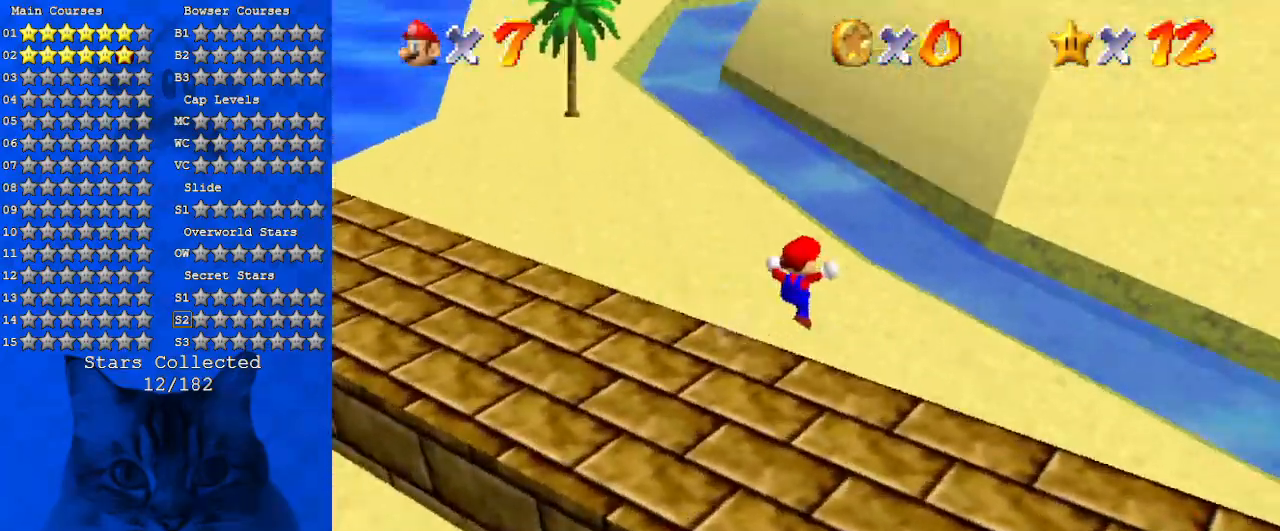
{"keys": ["right", "shift", "up"], "events": [[233, "right", "up"], [266, "shift", "up"], [266, "y", "up"], [366, "shift", "down"], [400, "right", "down"]]}
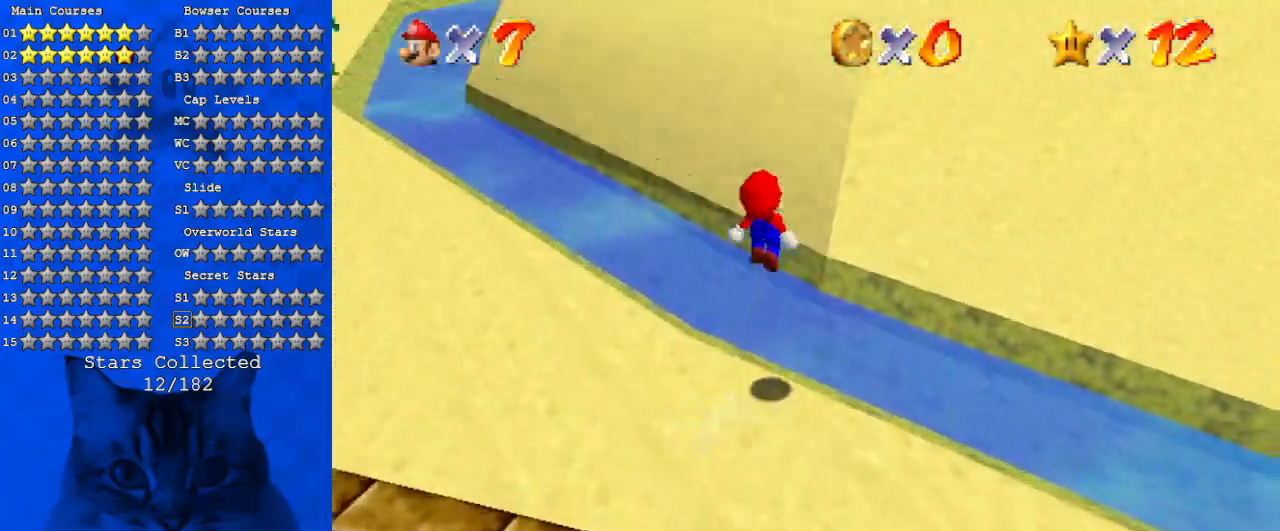
{"keys": ["shift", "up"], "events": [[133, "right", "up"], [200, "a", "down"], [333, "a", "up"]]}
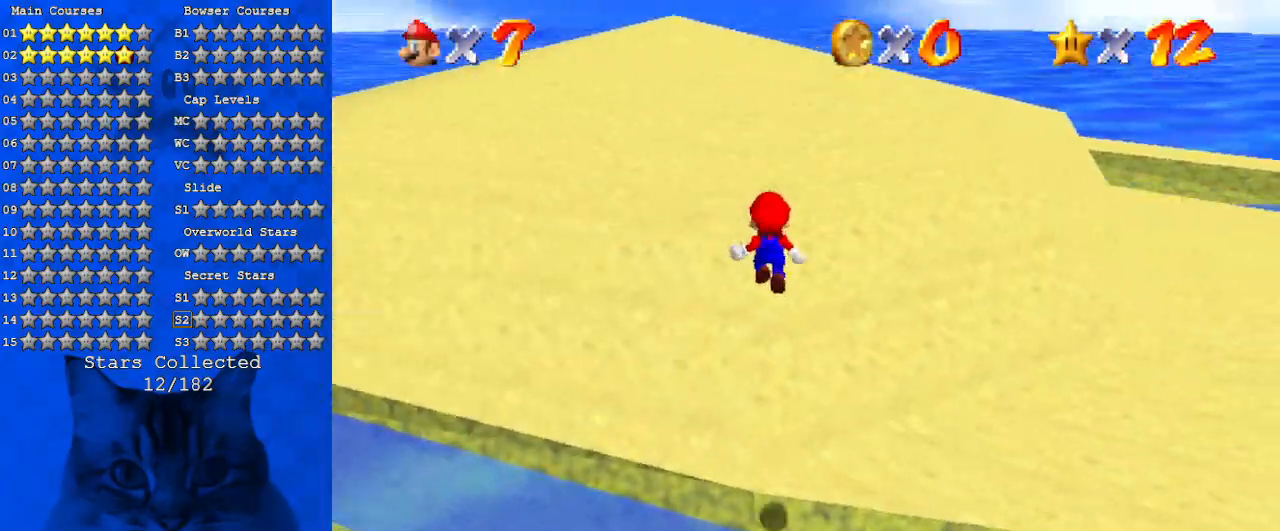
{"keys": ["shift", "up"], "events": [[133, "shift", "up"], [300, "shift", "down"], [333, "left", "down"], [433, "left", "up"]]}
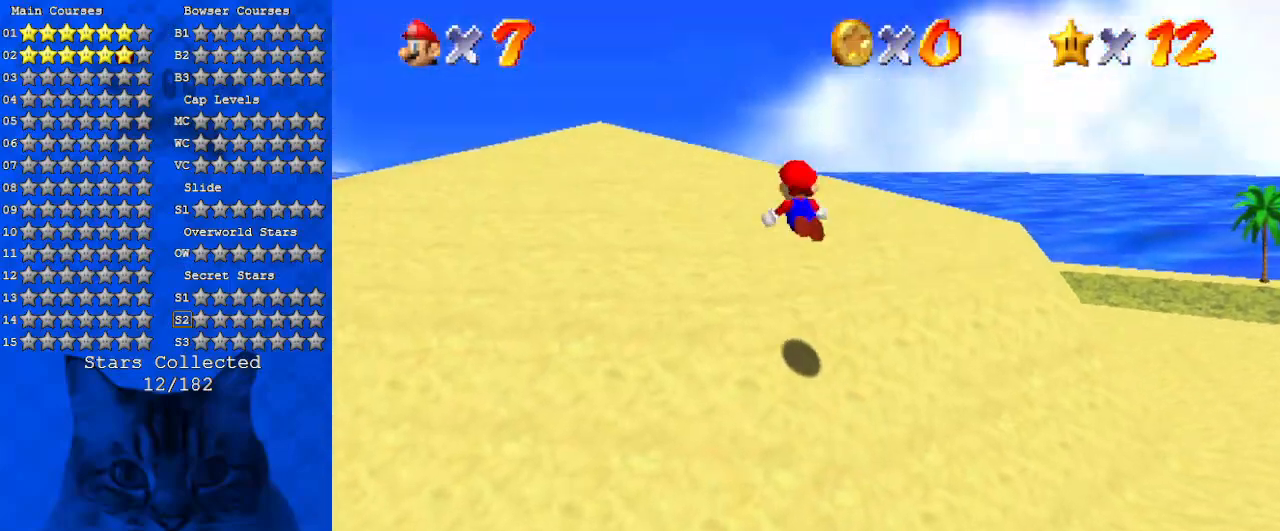
{"keys": ["s", "up"], "events": [[66, "ctrl", "down"], [66, "left", "down"], [266, "ctrl", "up"], [266, "shift", "up"], [433, "left", "up"], [500, "s", "down"]]}
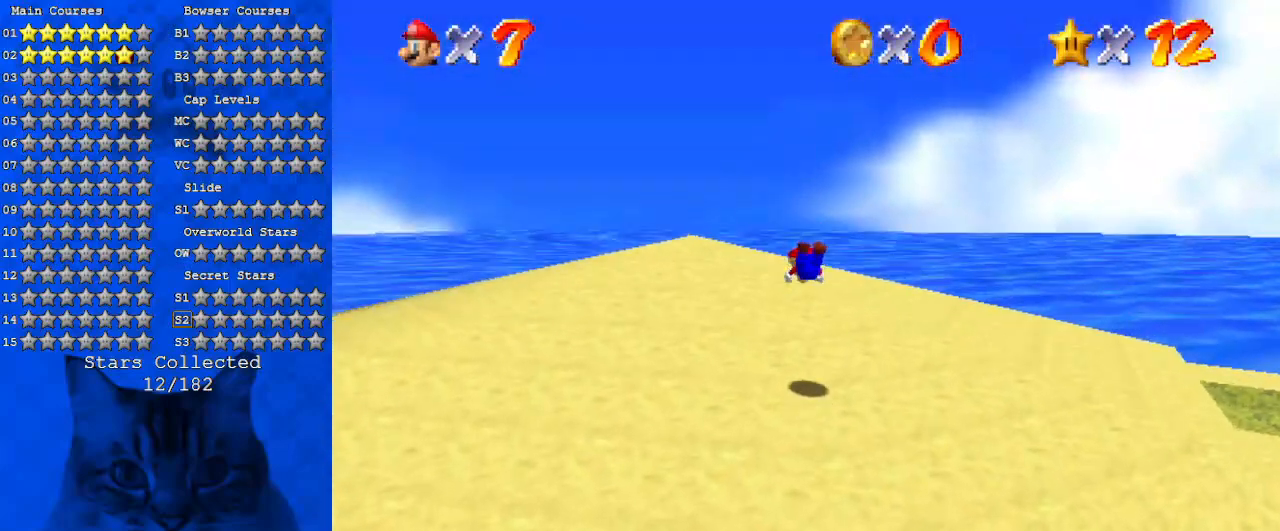
{"keys": ["shift", "up"], "events": [[100, "s", "up"], [166, "shift", "down"], [233, "ctrl", "down"], [333, "ctrl", "up"]]}
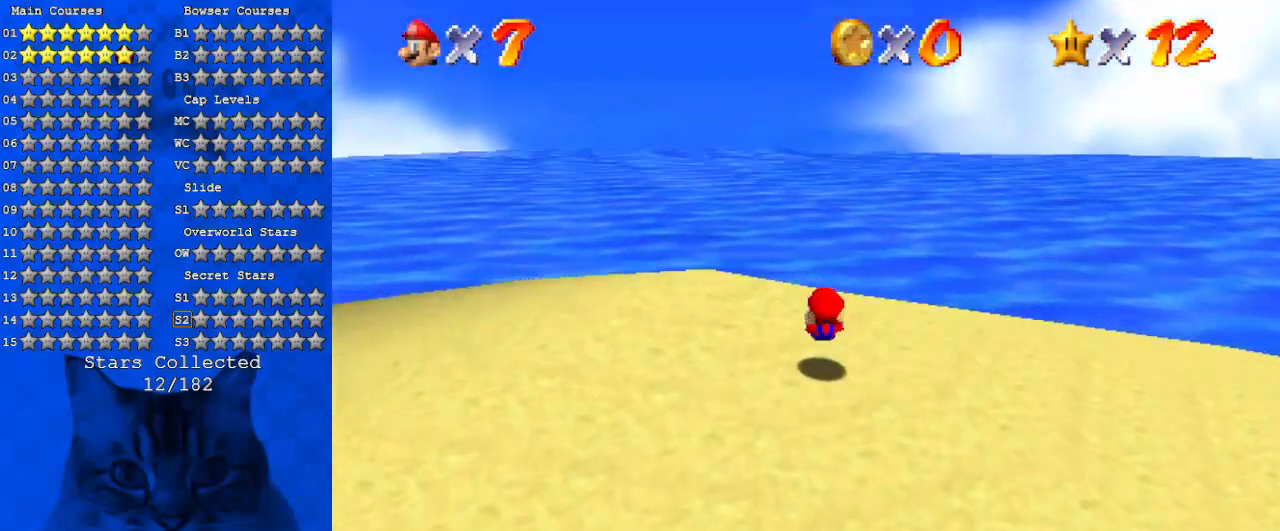
{"keys": ["up"], "events": [[200, "ctrl", "down"], [366, "ctrl", "up"], [366, "shift", "up"]]}
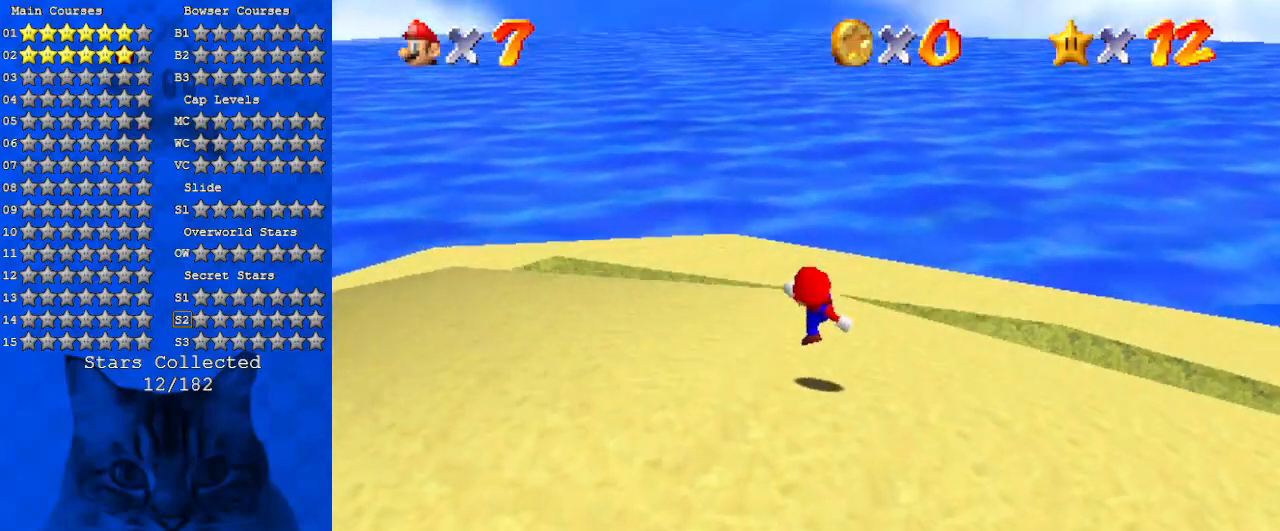
{"keys": ["right"], "events": [[266, "right", "down"], [333, "d", "down"], [400, "up", "up"], [433, "d", "up"]]}
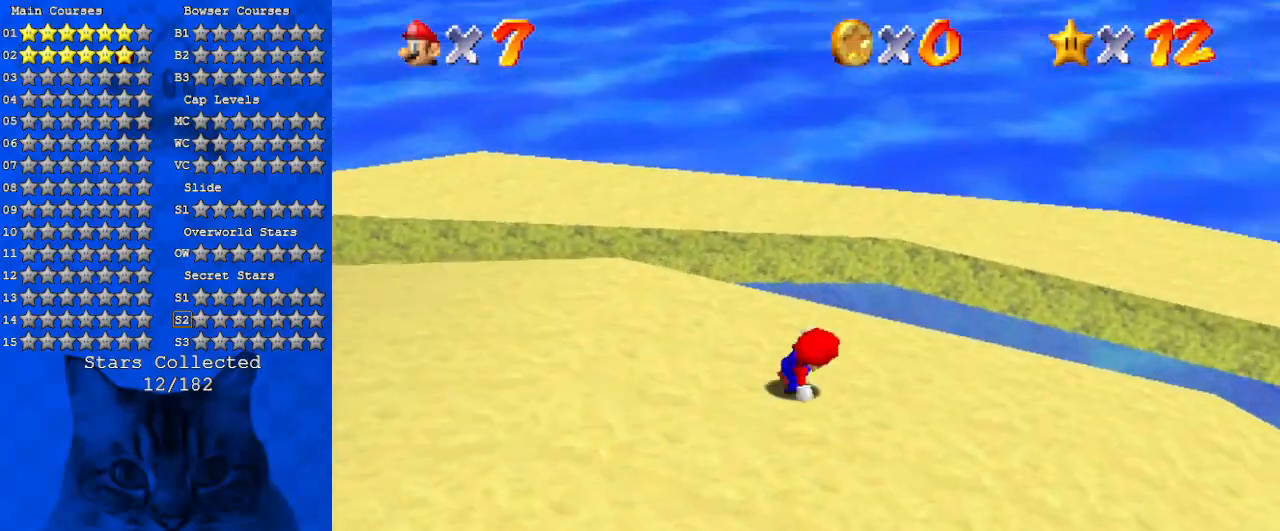
{"keys": ["left"], "events": [[33, "d", "down"], [66, "down", "down"], [166, "d", "up"], [233, "d", "down"], [233, "right", "up"], [300, "left", "down"], [400, "down", "up"], [466, "d", "up"]]}
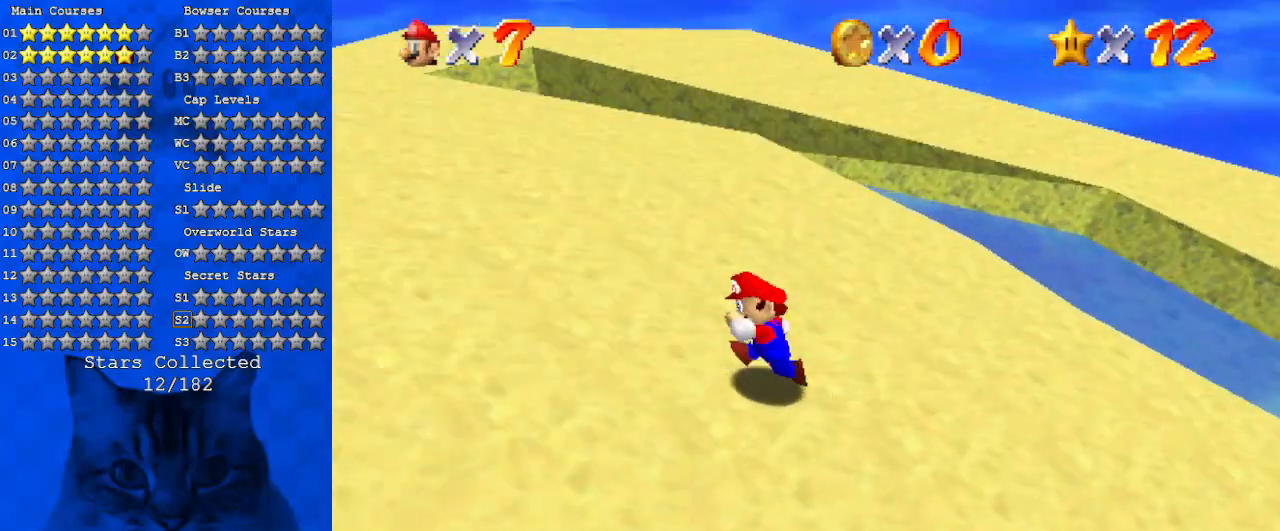
{"keys": ["left", "shift", "up"], "events": [[100, "ctrl", "down"], [100, "up", "down"], [233, "ctrl", "up"], [366, "shift", "down"], [433, "ctrl", "down"], [500, "ctrl", "up"]]}
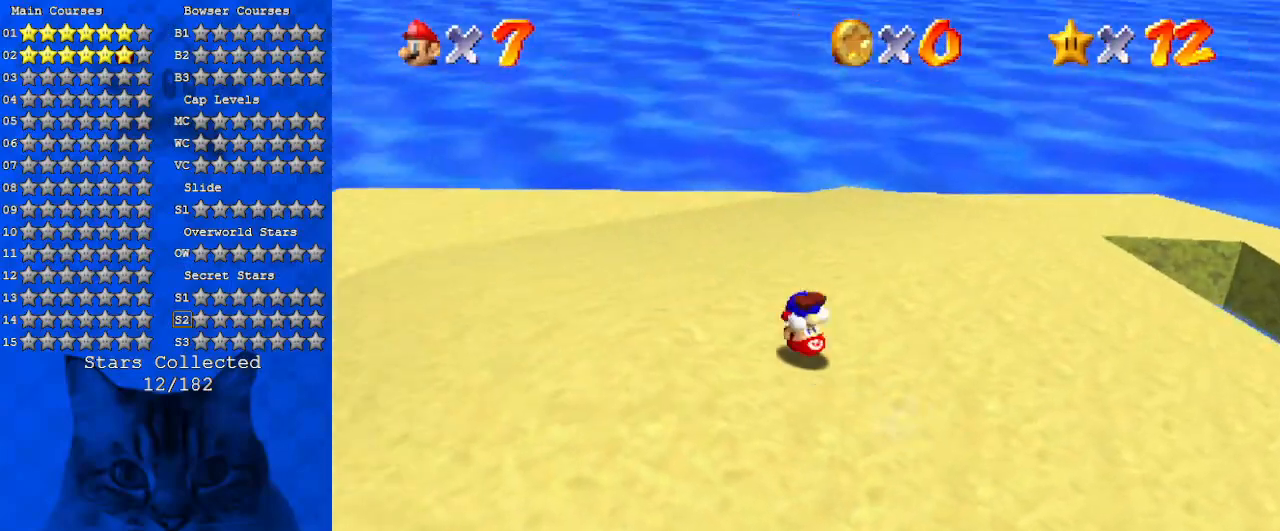
{"keys": ["ctrl", "shift", "up"], "events": [[333, "left", "up"], [400, "ctrl", "down"]]}
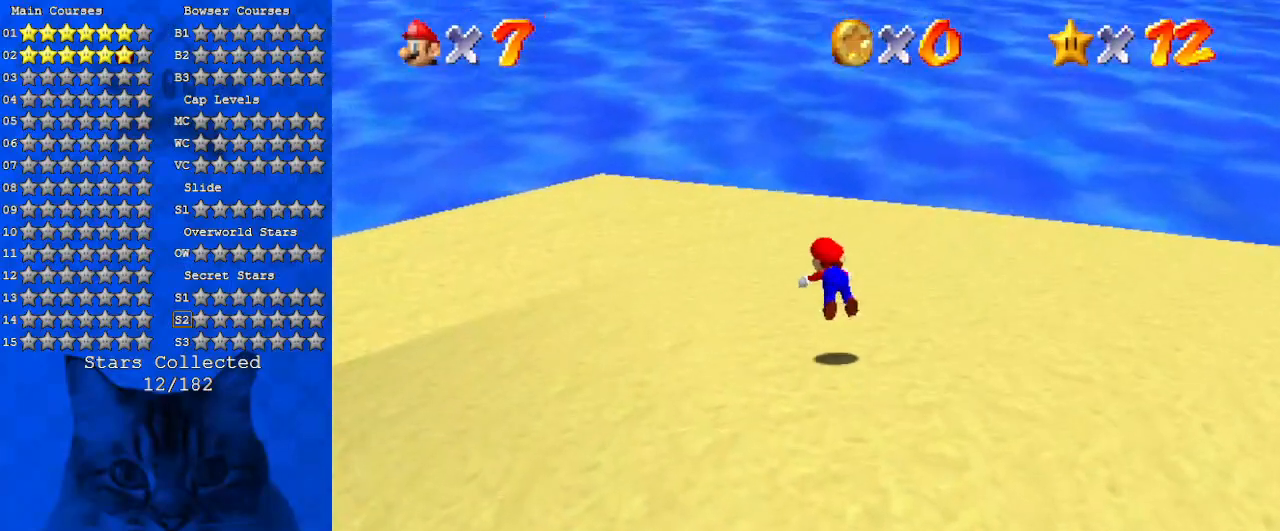
{"keys": ["ctrl", "shift", "up"], "events": [[166, "ctrl", "up"], [300, "shift", "up"], [433, "ctrl", "down"], [433, "shift", "down"]]}